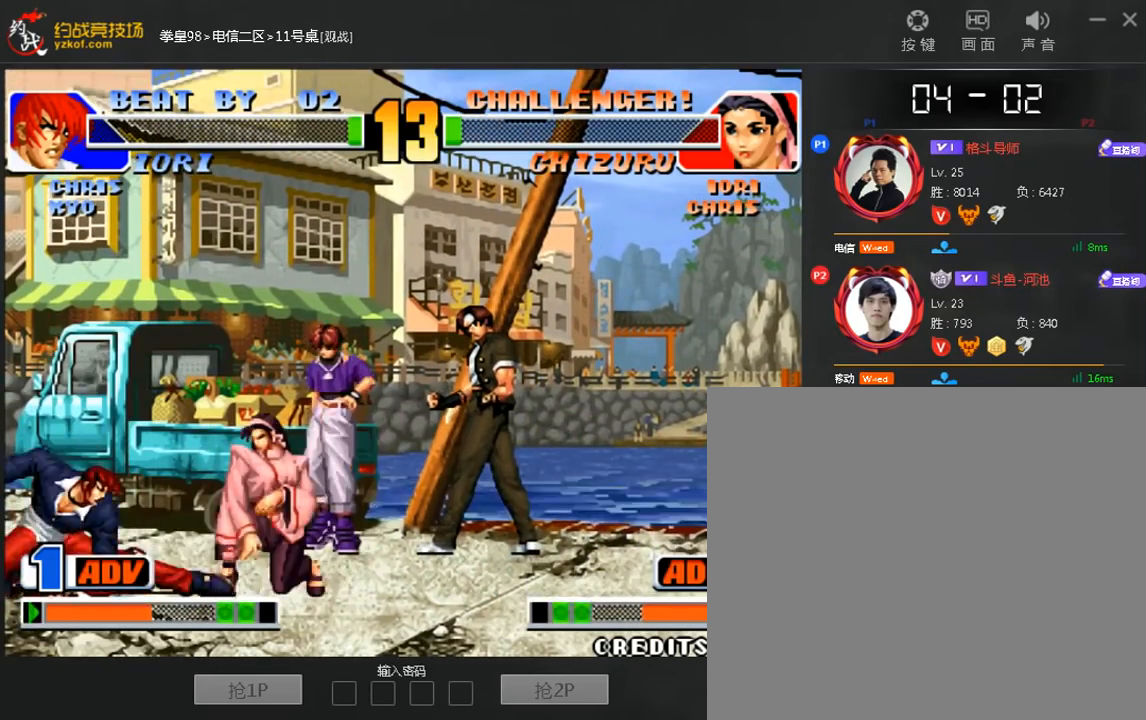
Gameplay with a controller (arcade stick); each line is a JSON object with the inputs held at the frame after it (dt_ms = milliseconds from this image to that frame). "events" lists button and stick changes between this image and that frame as [ms after this image, input, new state], when the widget could be followed in between. Not read: D L3 R3.
{"dt_ms": 480, "buttons": [], "left_stick": "down-left", "events": [[240, "left_stick", "center"], [360, "left_stick", "down-left"]]}
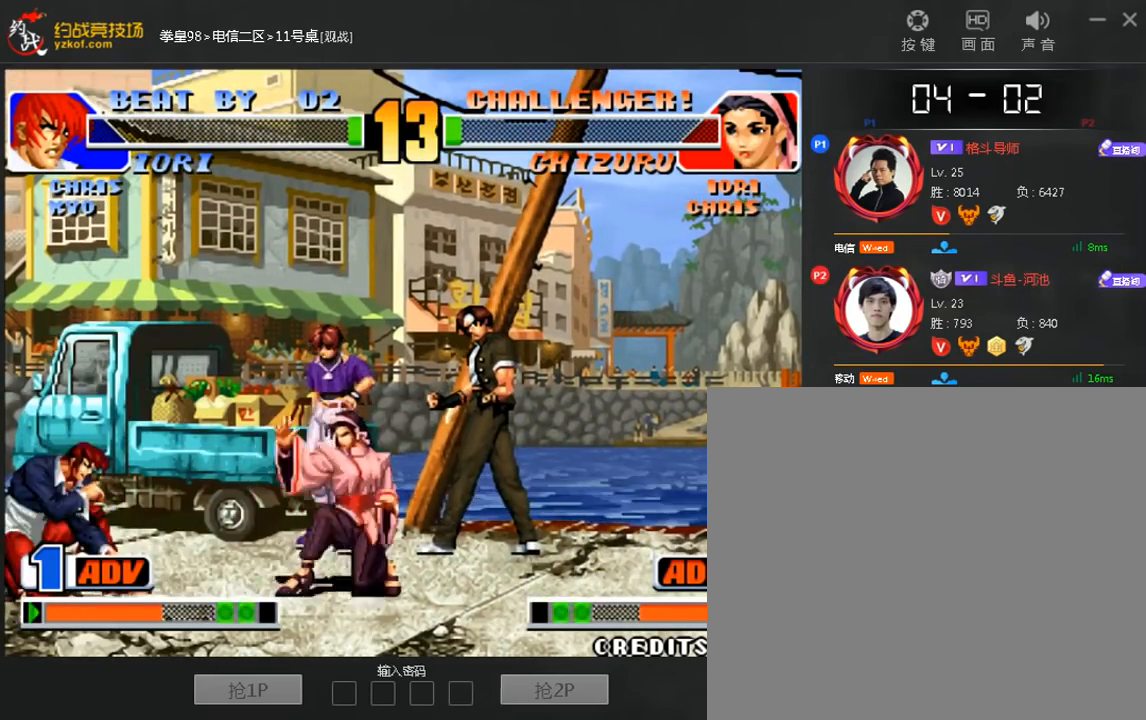
{"dt_ms": 520, "buttons": [], "left_stick": "center", "events": [[160, "left_stick", "center"]]}
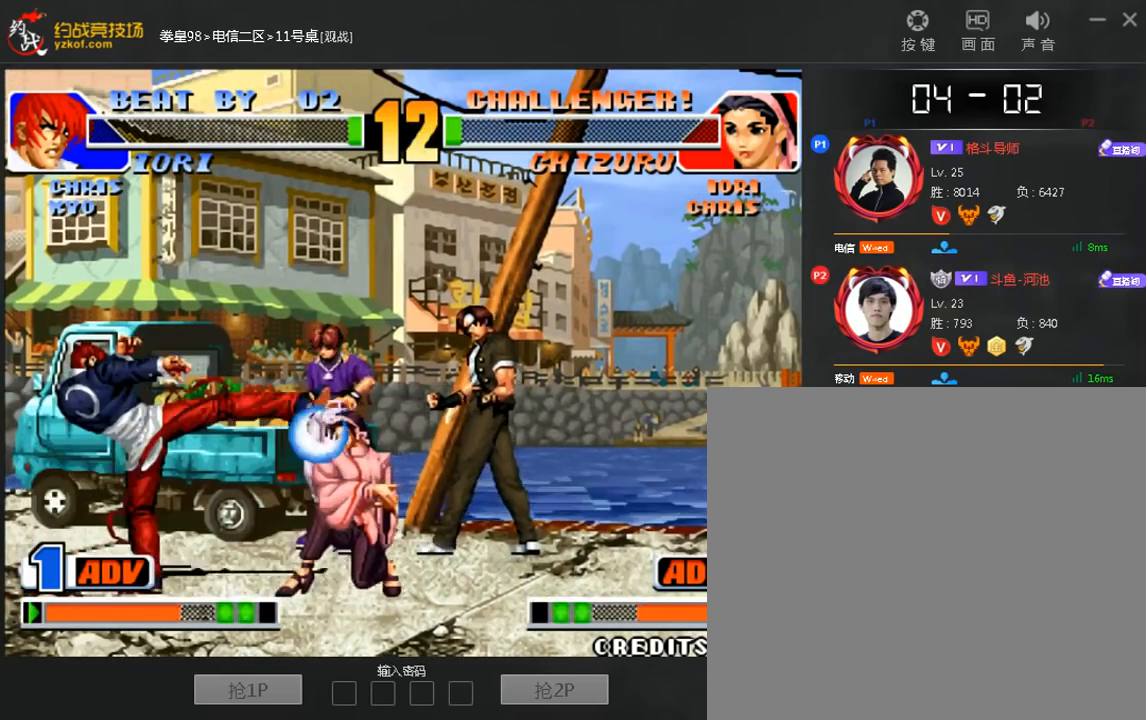
{"dt_ms": 480, "buttons": [], "left_stick": "left", "events": [[440, "left_stick", "left"]]}
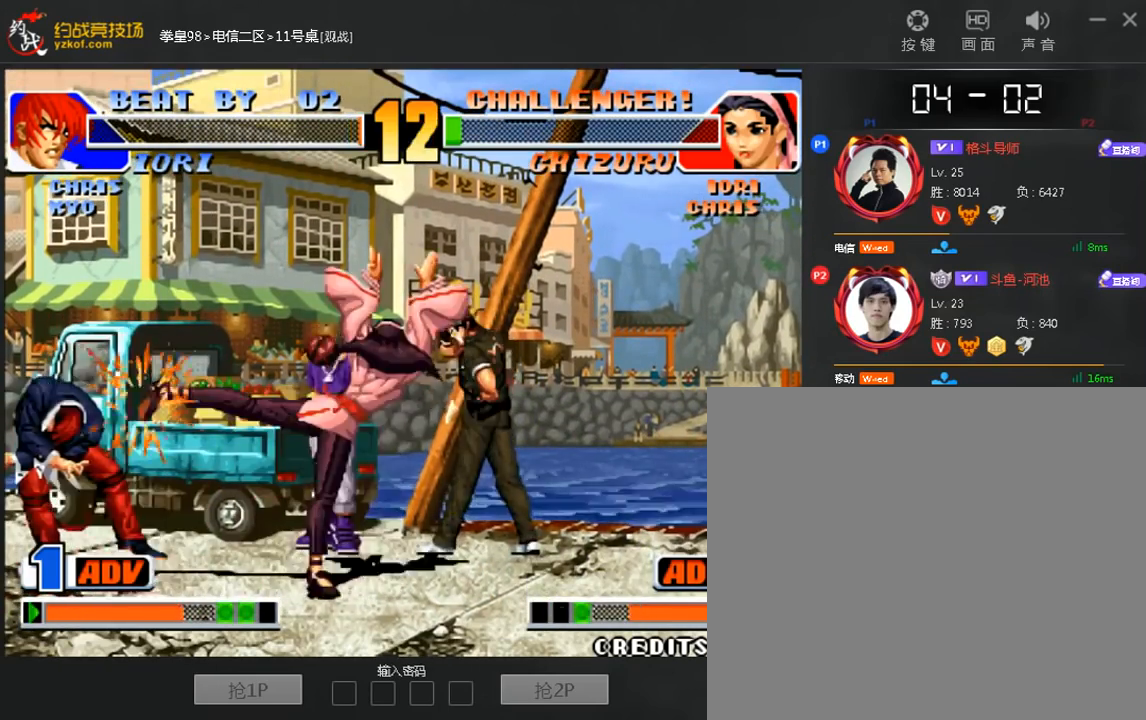
{"dt_ms": 520, "buttons": ["B"], "left_stick": "center", "events": [[40, "left_stick", "center"], [360, "left_stick", "left"], [440, "left_stick", "center"], [480, "B", "down"]]}
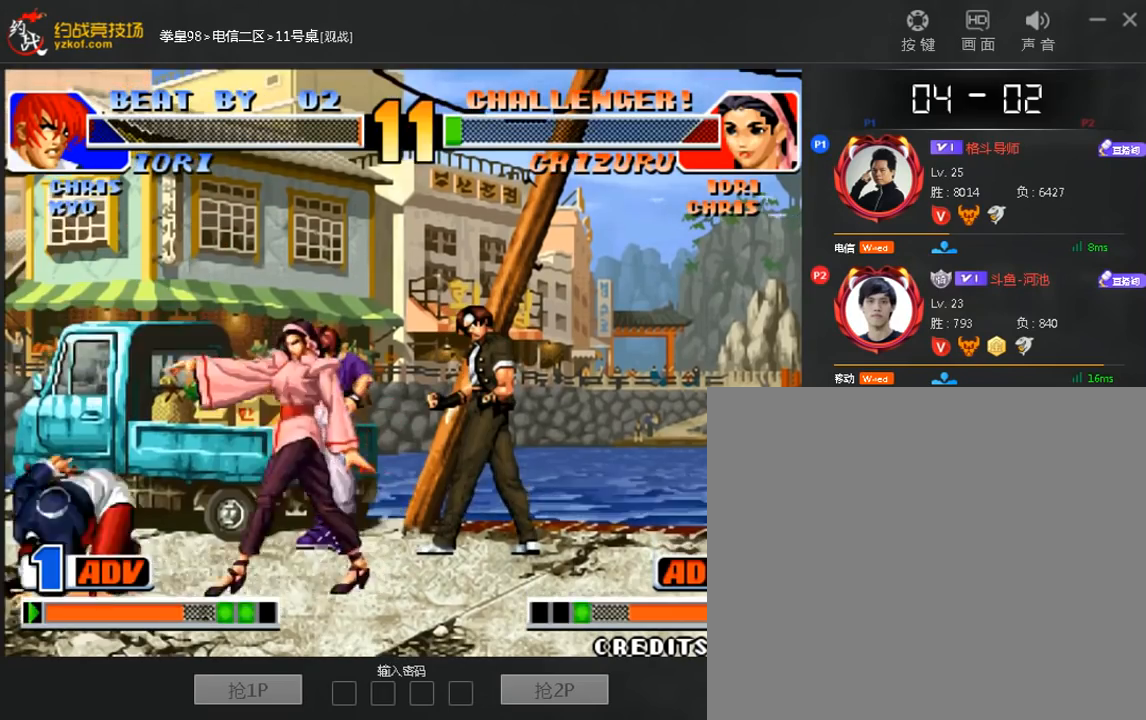
{"dt_ms": 480, "buttons": [], "left_stick": "down-left", "events": [[40, "B", "up"], [240, "left_stick", "left"], [320, "left_stick", "down-left"], [360, "A", "down"], [440, "A", "up"]]}
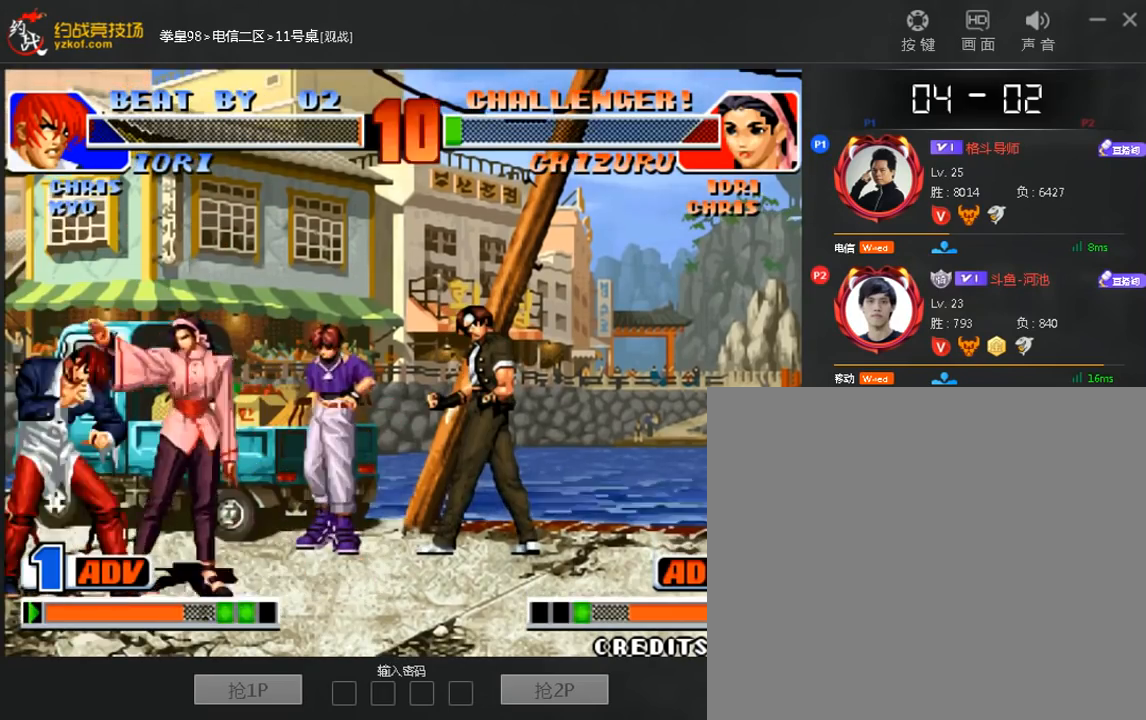
{"dt_ms": 520, "buttons": [], "left_stick": "left", "events": [[80, "left_stick", "down-right"], [120, "A", "down"], [200, "left_stick", "center"], [280, "A", "up"], [400, "left_stick", "left"]]}
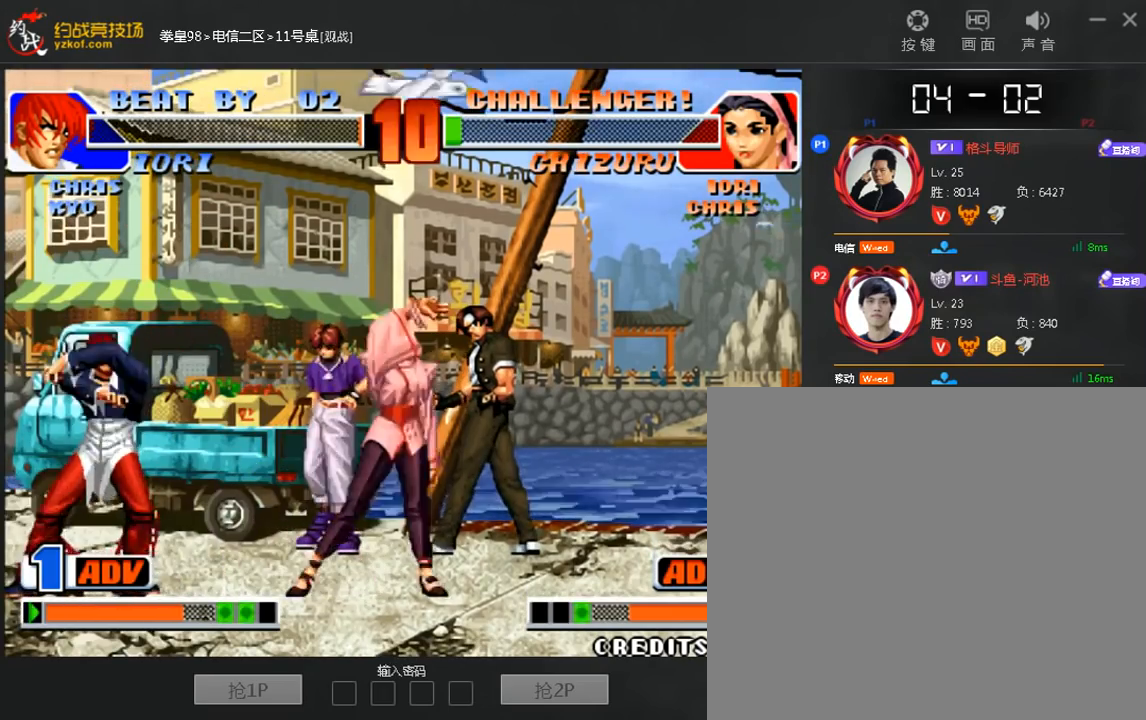
{"dt_ms": 480, "buttons": [], "left_stick": "center"}
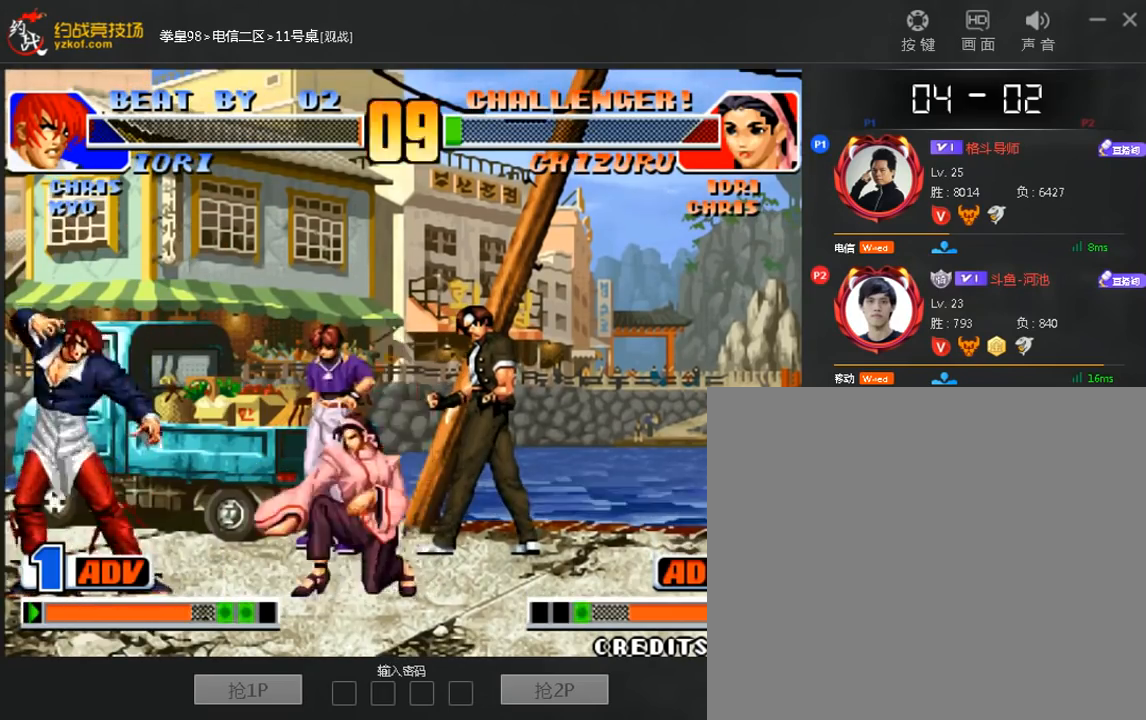
{"dt_ms": 520, "buttons": [], "left_stick": "down", "events": [[520, "left_stick", "down"]]}
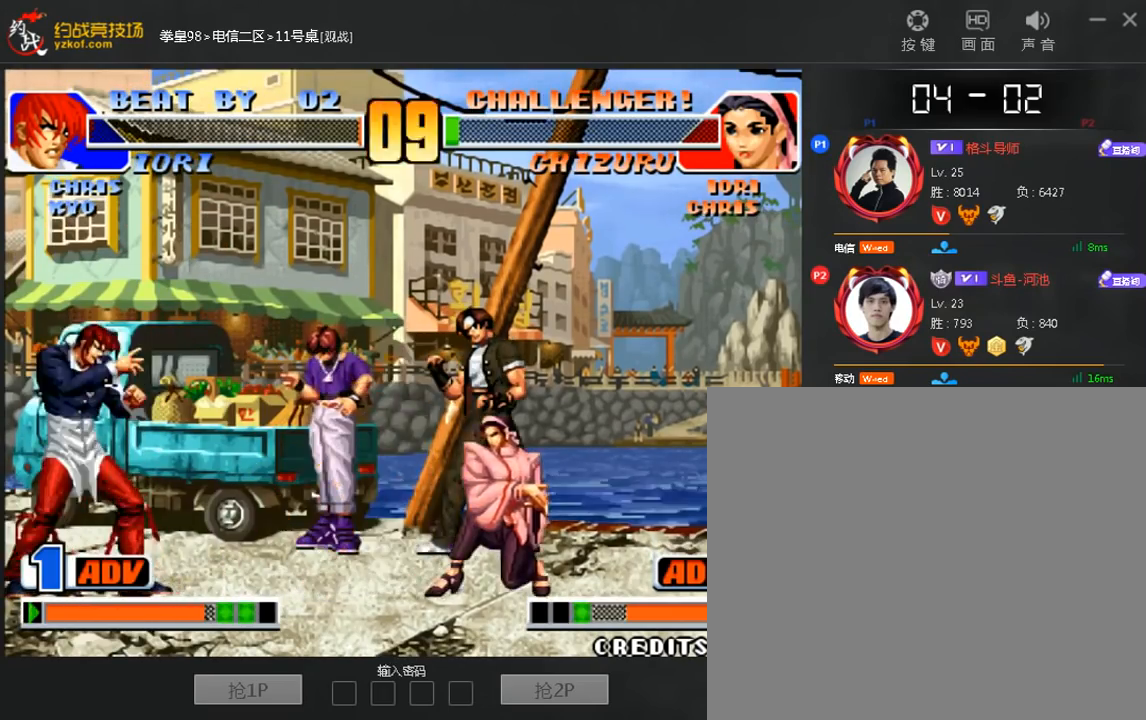
{"dt_ms": 480, "buttons": [], "left_stick": "center", "events": [[120, "C", "down"], [120, "left_stick", "right"], [200, "left_stick", "center"], [240, "C", "up"]]}
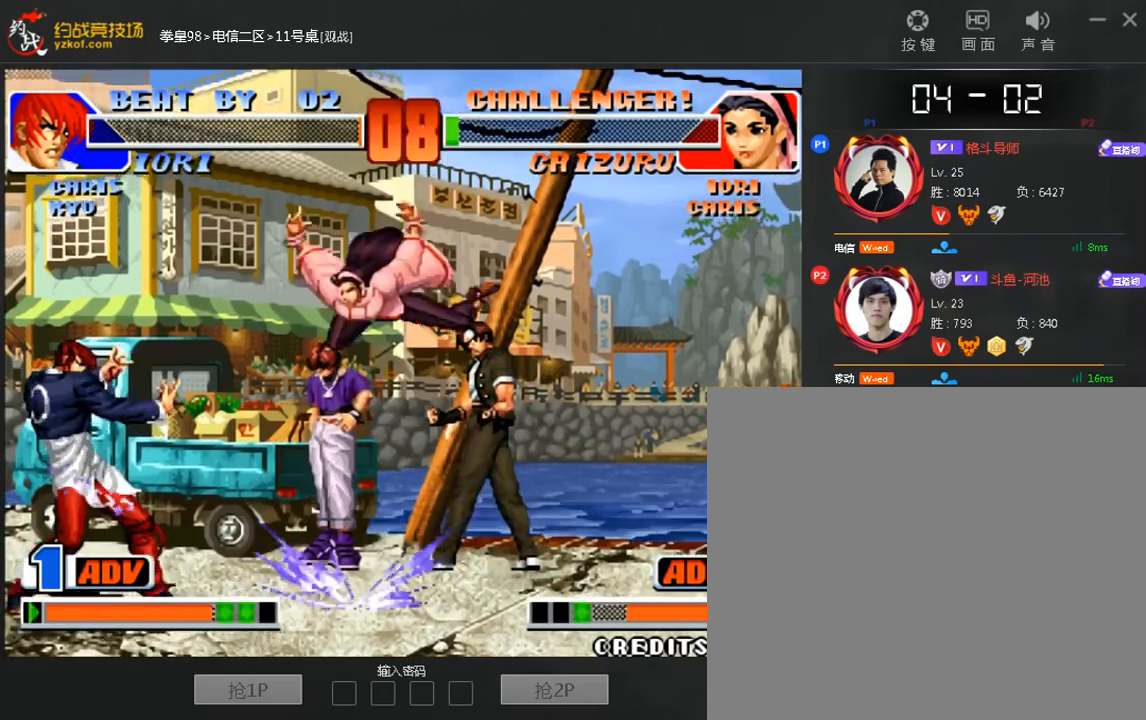
{"dt_ms": 520, "buttons": [], "left_stick": "center", "events": [[200, "left_stick", "left"], [440, "left_stick", "center"]]}
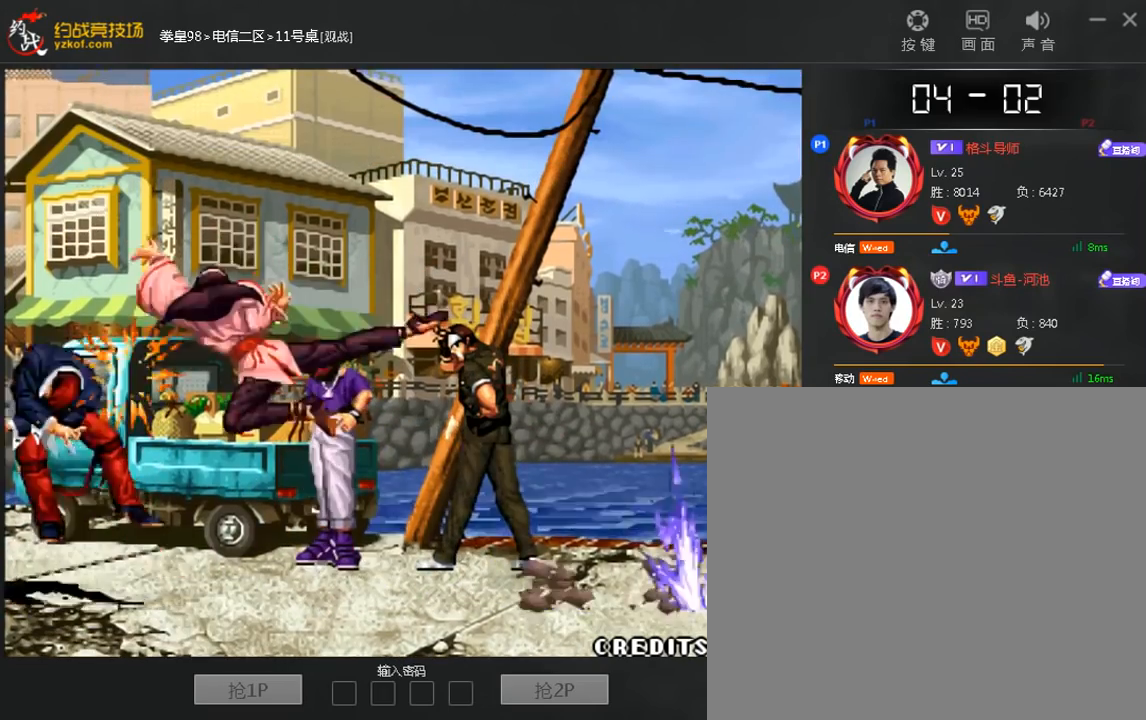
{"dt_ms": 480, "buttons": [], "left_stick": "center", "events": []}
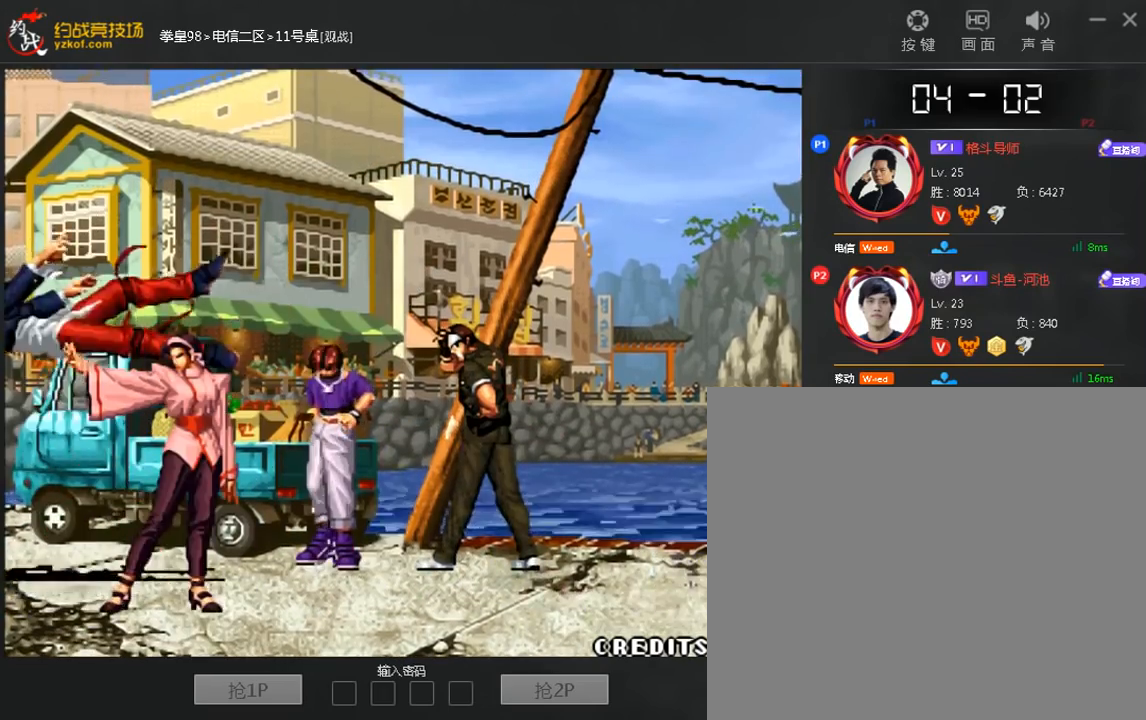
{"dt_ms": 520, "buttons": [], "left_stick": "center", "events": []}
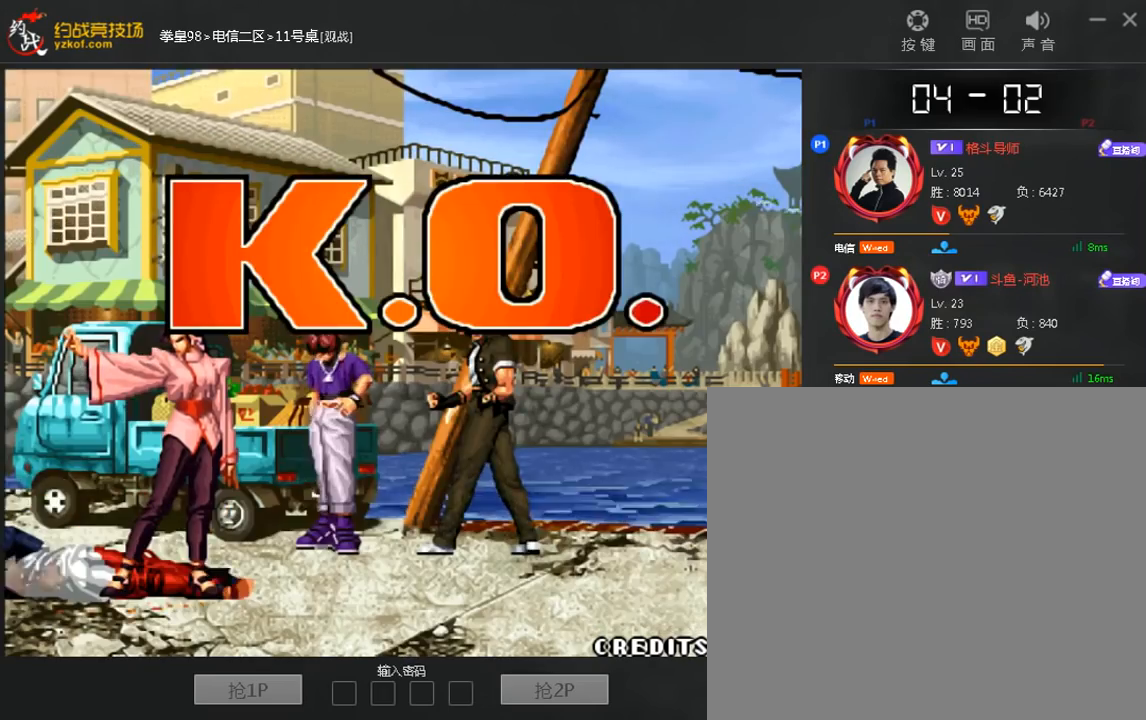
{"dt_ms": 480, "buttons": [], "left_stick": "center", "events": []}
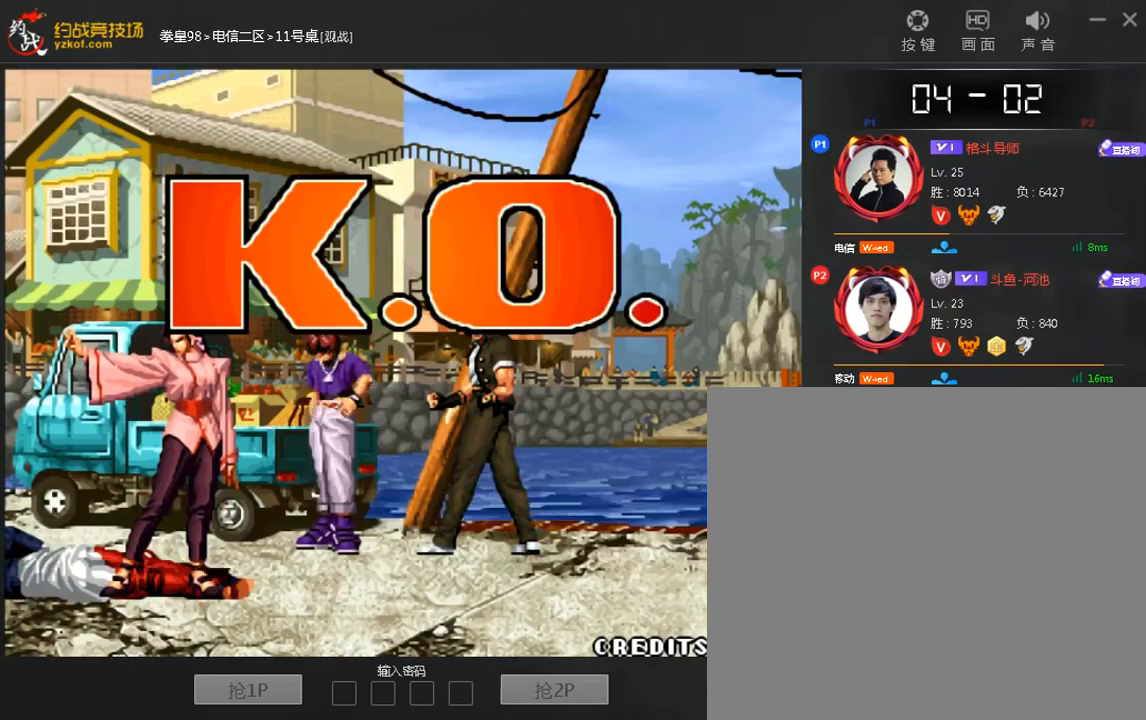
{"dt_ms": 520, "buttons": [], "left_stick": "center", "events": []}
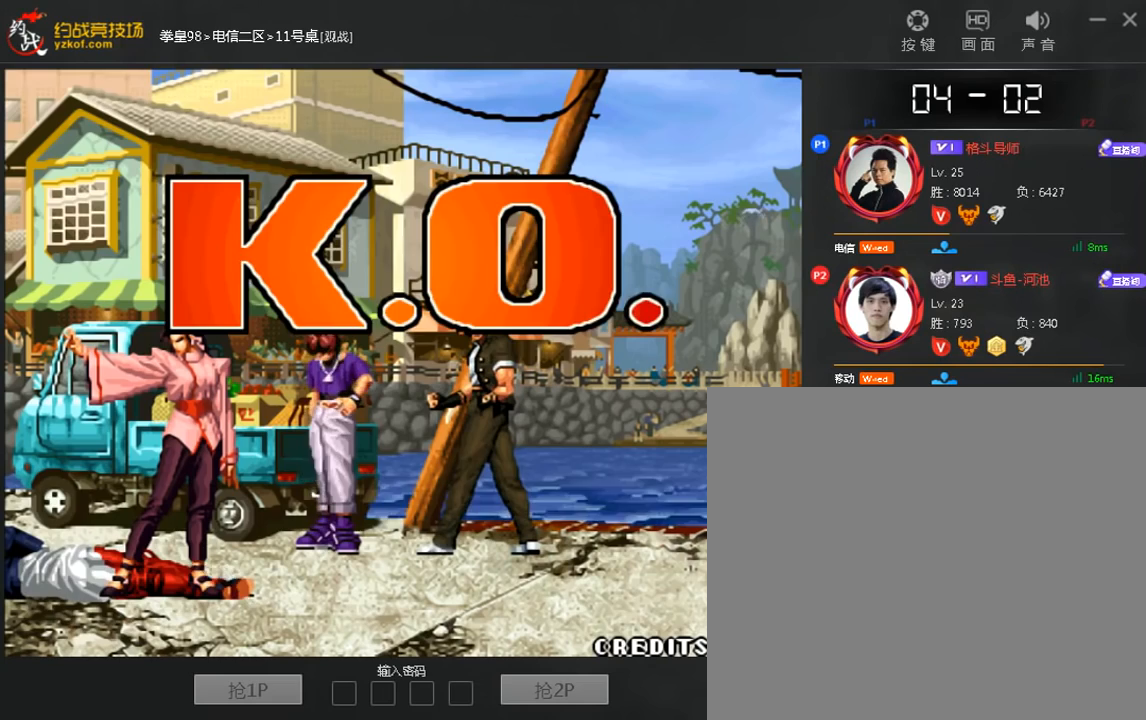
{"dt_ms": 480, "buttons": [], "left_stick": "down-left", "events": [[80, "left_stick", "down"], [120, "A", "down"], [200, "A", "up"], [280, "A", "down"], [280, "left_stick", "right"], [360, "A", "up"], [480, "left_stick", "down-left"]]}
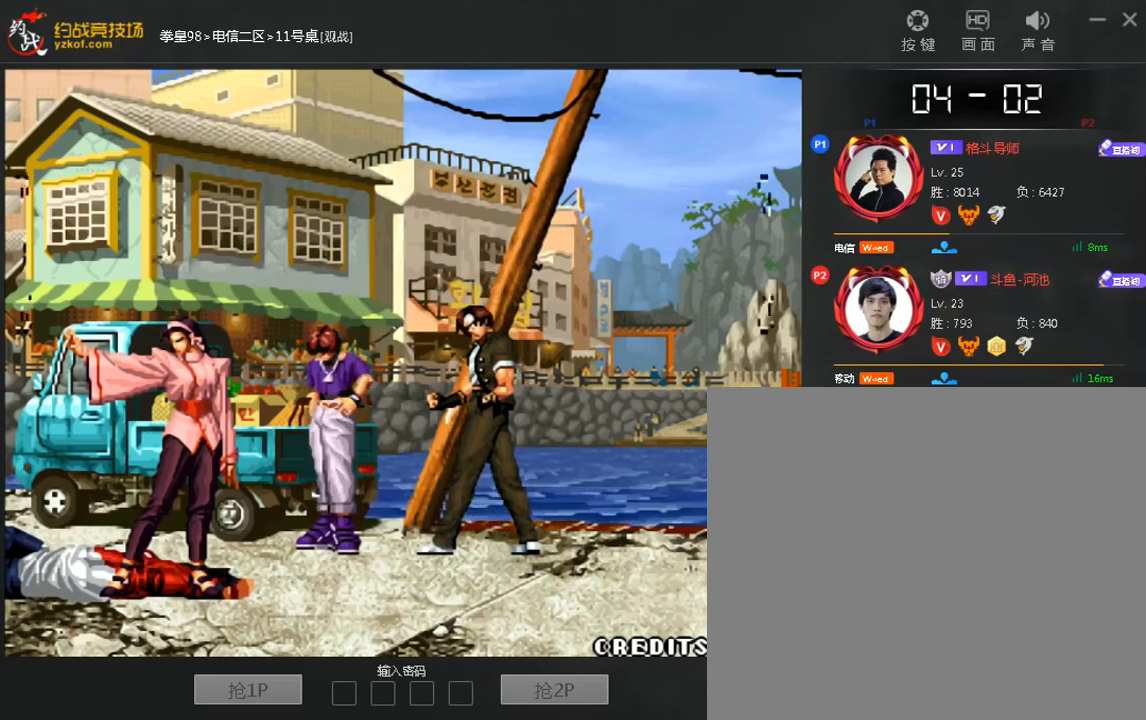
{"dt_ms": 520, "buttons": [], "left_stick": "down", "events": [[40, "C", "down"], [40, "left_stick", "right"], [120, "C", "up"], [200, "left_stick", "down-left"], [320, "left_stick", "center"], [440, "left_stick", "down"]]}
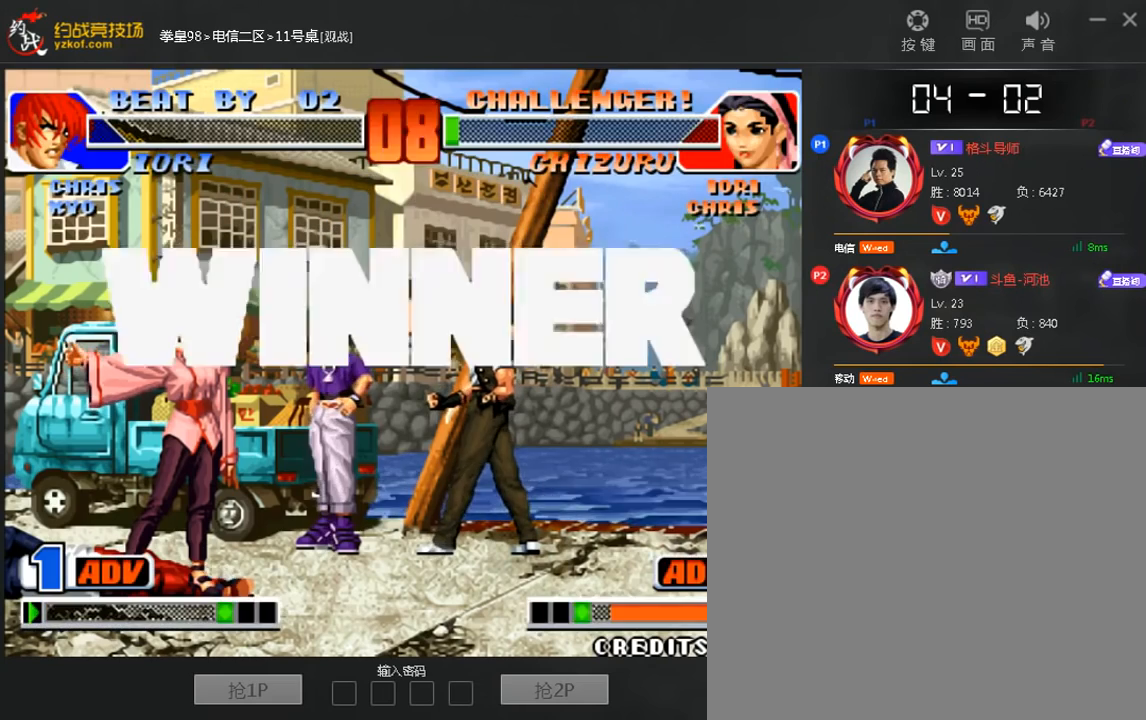
{"dt_ms": 480, "buttons": [], "left_stick": "down-left"}
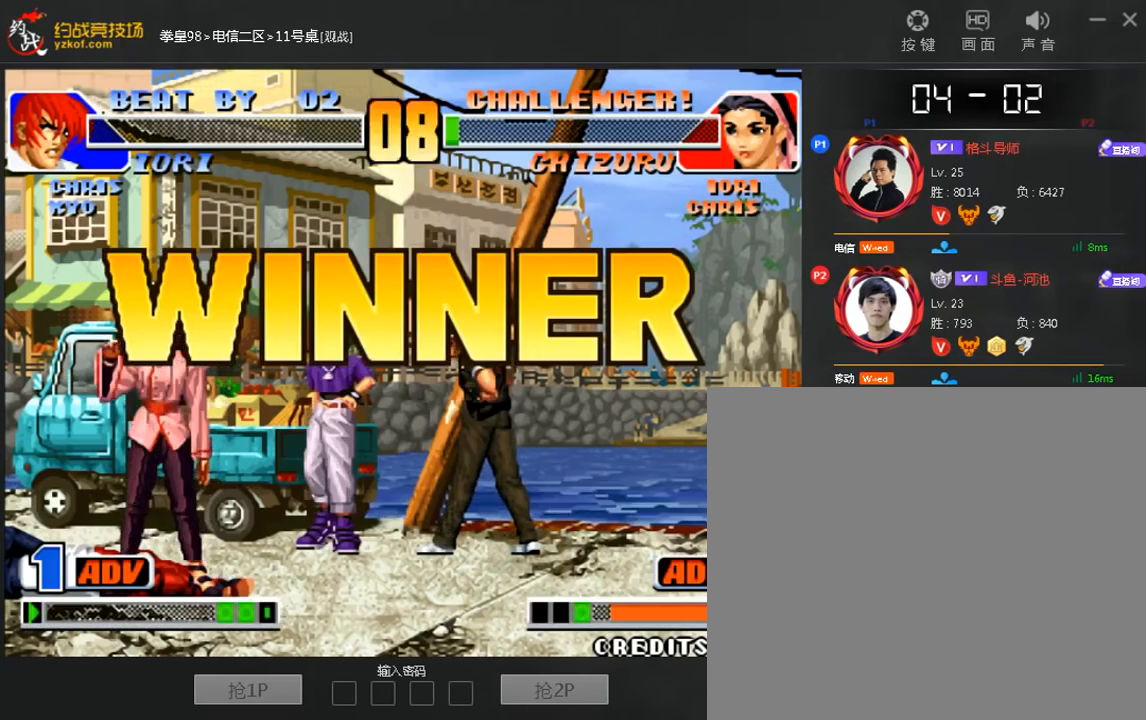
{"dt_ms": 520, "buttons": [], "left_stick": "right", "events": [[40, "A", "down"], [120, "A", "up"], [120, "left_stick", "center"], [240, "left_stick", "down"], [480, "left_stick", "right"]]}
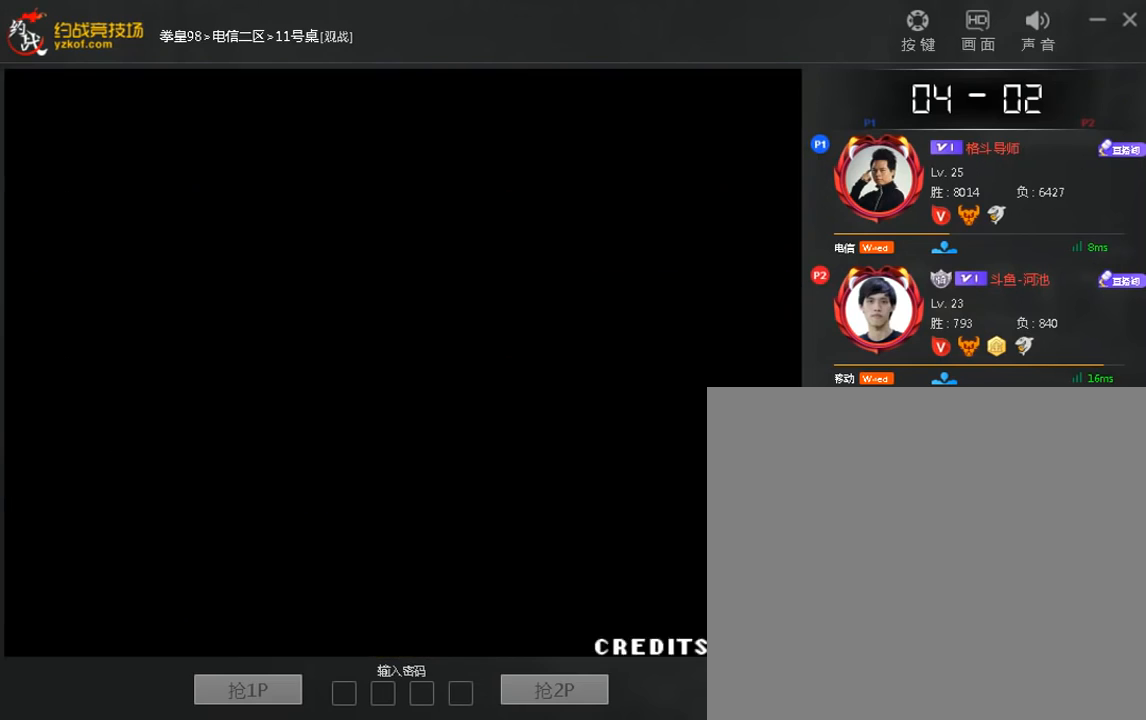
{"dt_ms": 480, "buttons": [], "left_stick": "down", "events": [[40, "left_stick", "down"], [120, "left_stick", "left"], [160, "C", "down"], [240, "left_stick", "center"], [280, "C", "up"], [360, "left_stick", "down"]]}
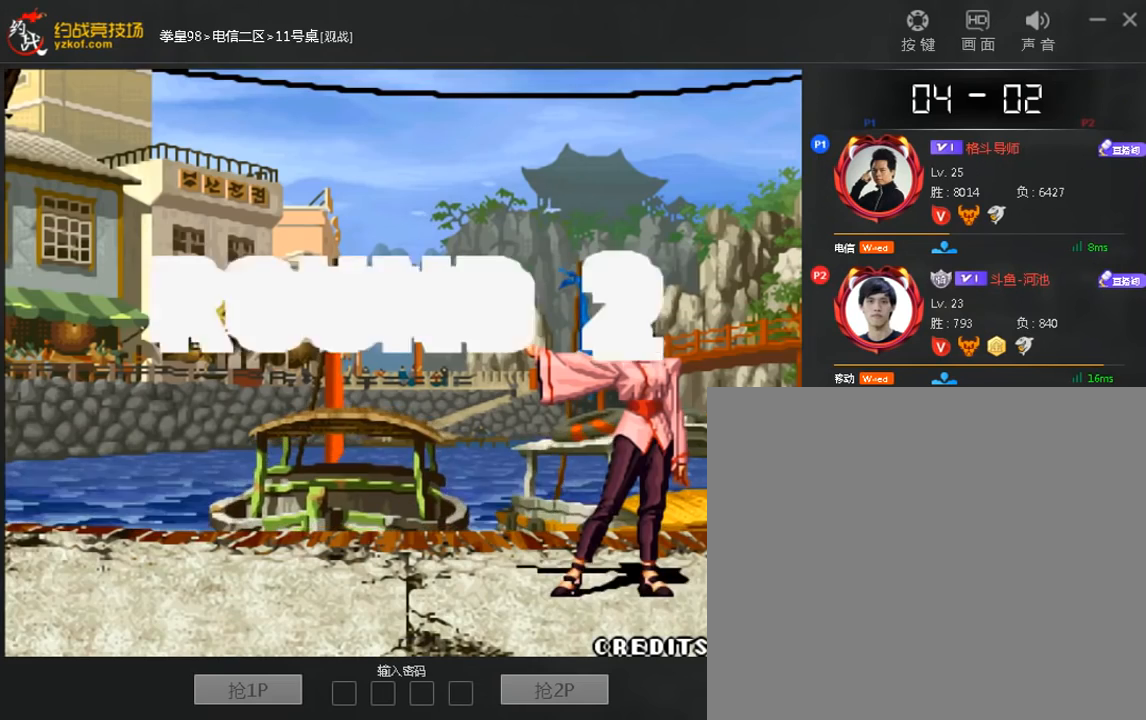
{"dt_ms": 520, "buttons": [], "left_stick": "down-left", "events": [[120, "A", "down"], [120, "left_stick", "right"], [200, "A", "up"], [240, "left_stick", "down"], [320, "left_stick", "left"], [360, "C", "down"], [440, "C", "up"], [440, "left_stick", "down-right"], [520, "left_stick", "down-left"]]}
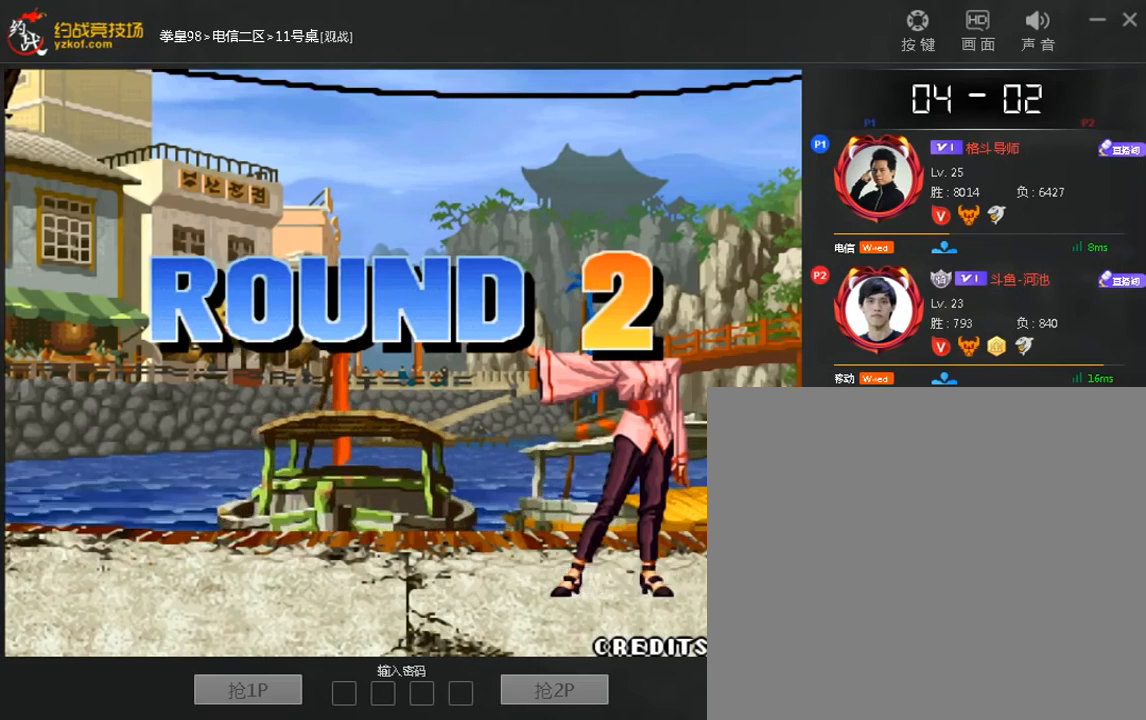
{"dt_ms": 480, "buttons": ["A"], "left_stick": "right", "events": [[120, "left_stick", "center"], [240, "left_stick", "down"], [440, "A", "down"], [440, "left_stick", "right"]]}
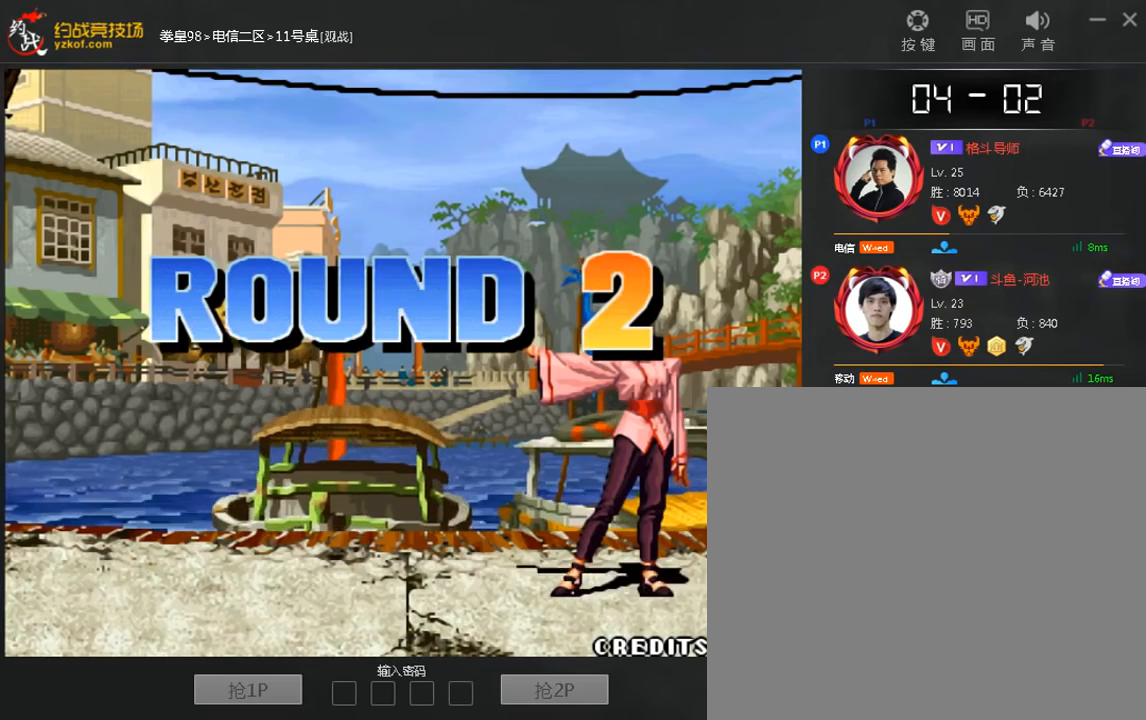
{"dt_ms": 520, "buttons": [], "left_stick": "center", "events": [[40, "A", "up"], [80, "left_stick", "down"], [160, "left_stick", "left"], [240, "left_stick", "right"], [320, "left_stick", "down-left"], [440, "left_stick", "center"]]}
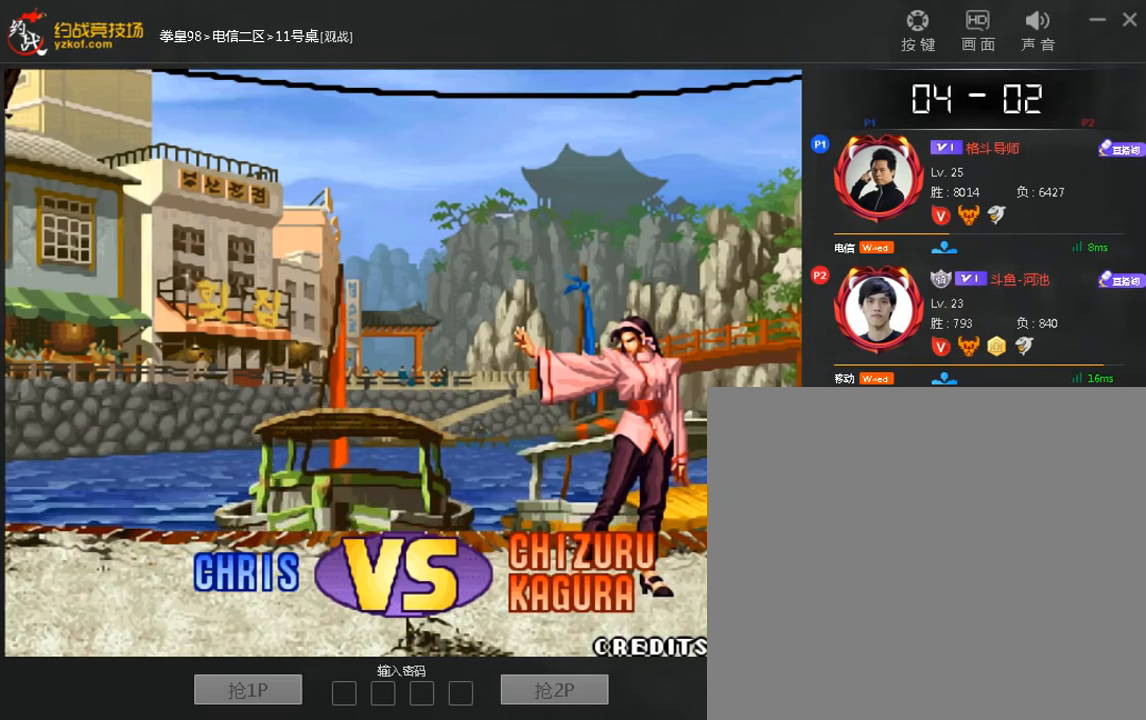
{"dt_ms": 480, "buttons": [], "left_stick": "left", "events": [[40, "left_stick", "down"], [280, "left_stick", "right"], [360, "left_stick", "down"], [480, "left_stick", "left"]]}
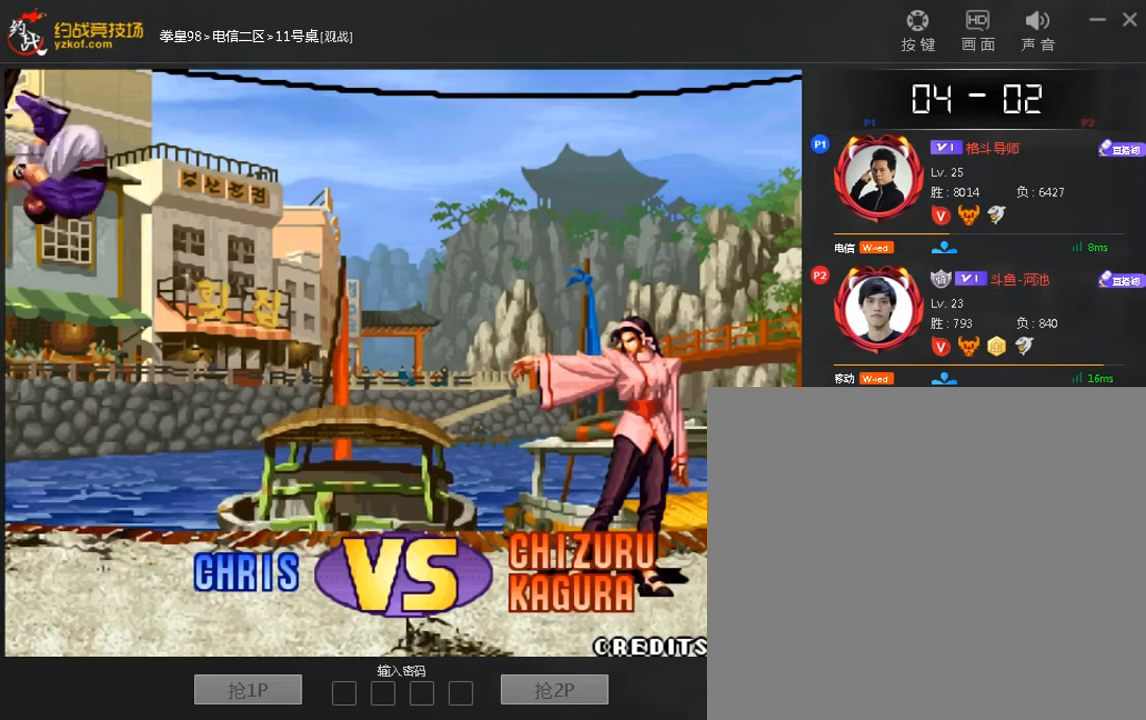
{"dt_ms": 520, "buttons": [], "left_stick": "down", "events": [[40, "left_stick", "down"], [80, "left_stick", "right"], [160, "left_stick", "down-left"], [280, "left_stick", "center"], [400, "left_stick", "down"], [440, "A", "down"], [520, "A", "up"]]}
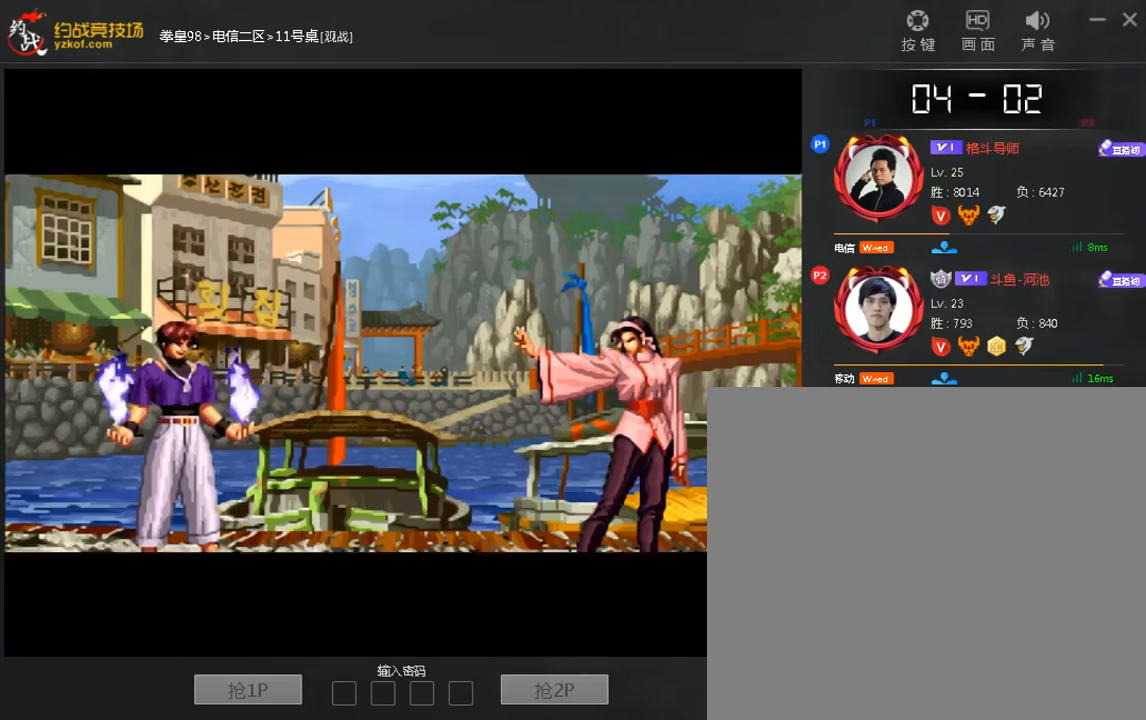
{"dt_ms": 480, "buttons": [], "left_stick": "down-left", "events": [[80, "A", "down"], [80, "left_stick", "right"], [160, "A", "up"], [200, "left_stick", "down"], [440, "left_stick", "down-left"]]}
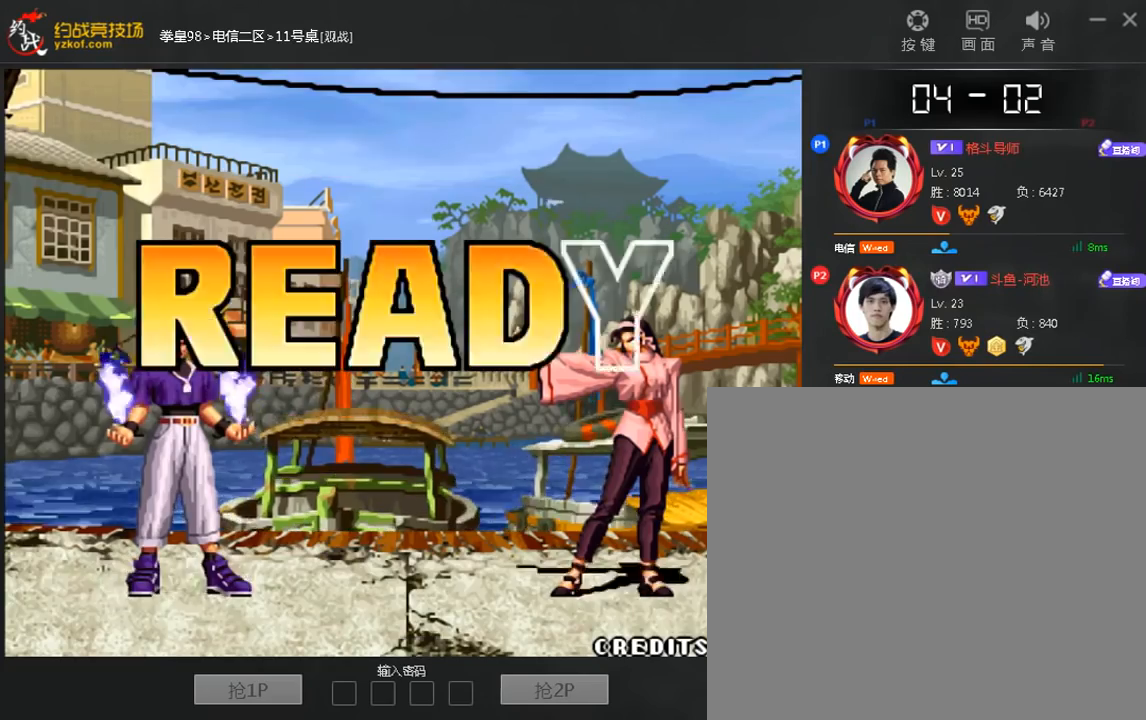
{"dt_ms": 520, "buttons": [], "left_stick": "center", "events": [[40, "left_stick", "left"], [120, "left_stick", "center"], [320, "A", "down"], [400, "A", "up"]]}
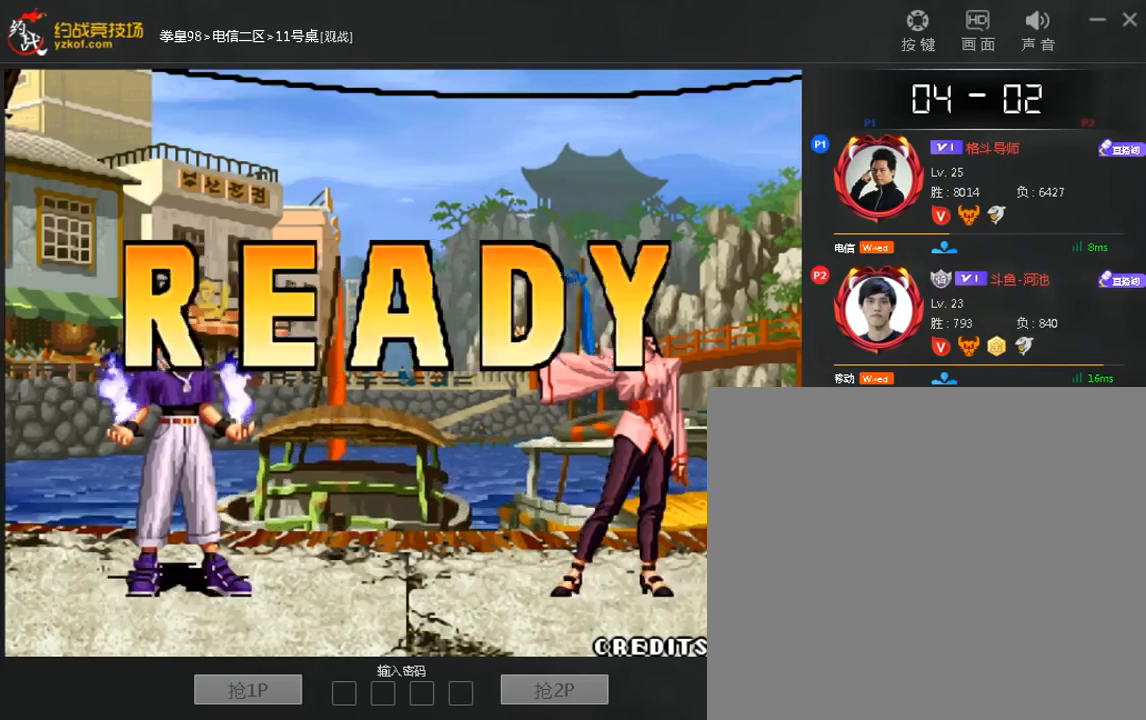
{"dt_ms": 480, "buttons": ["A"], "left_stick": "center", "events": [[160, "A", "down"]]}
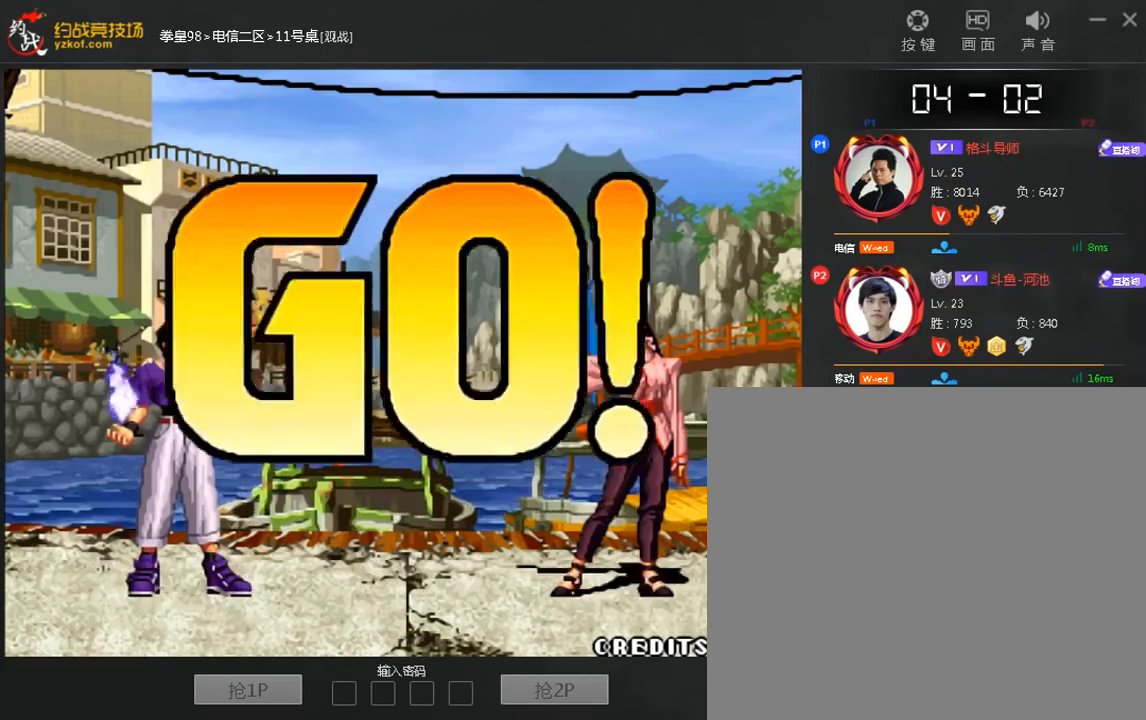
{"dt_ms": 520, "buttons": [], "left_stick": "center", "events": [[360, "A", "up"]]}
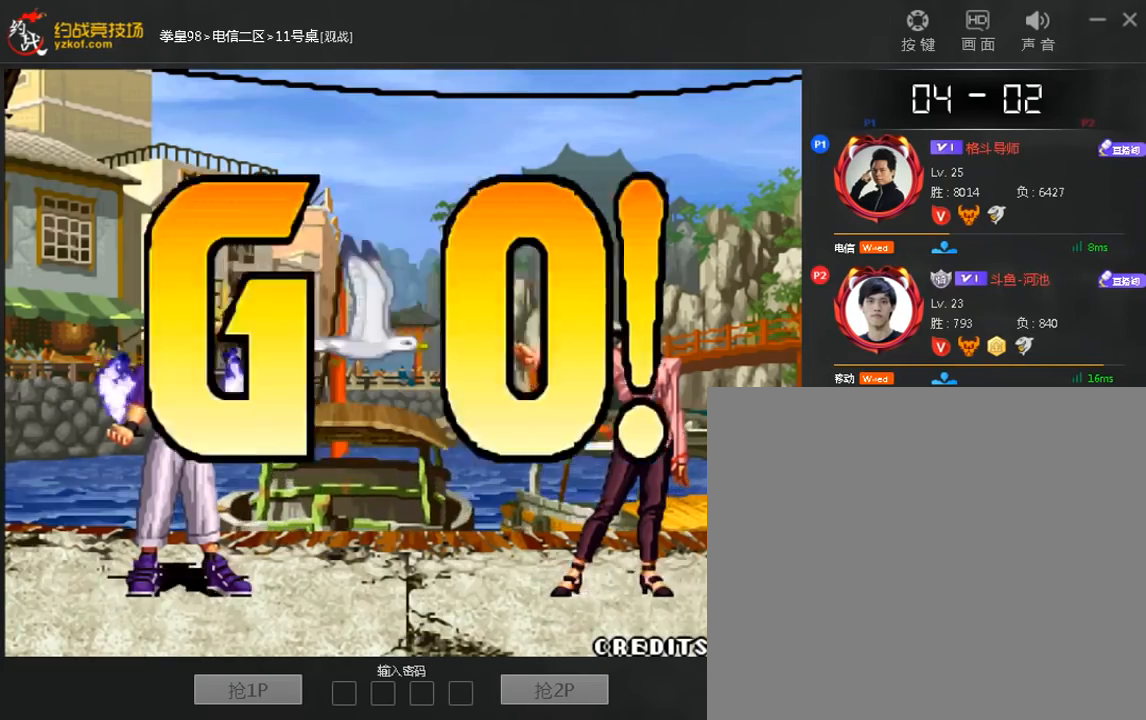
{"dt_ms": 480, "buttons": [], "left_stick": "left", "events": [[120, "left_stick", "right"], [400, "left_stick", "left"]]}
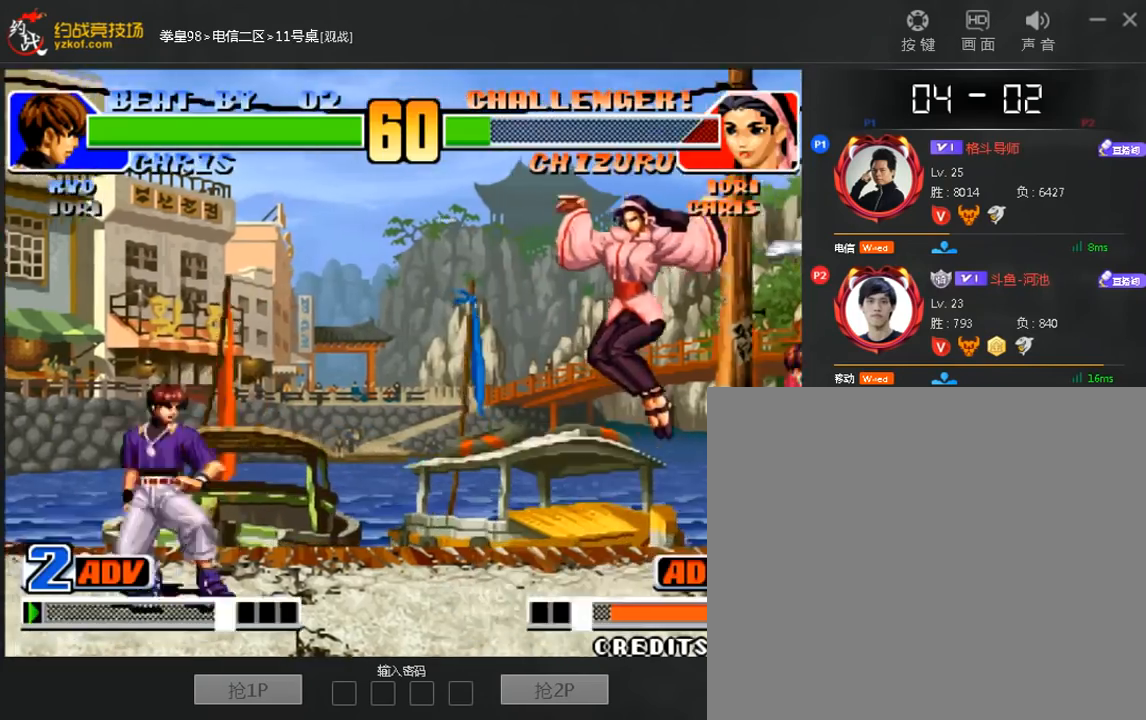
{"dt_ms": 1000, "buttons": [], "left_stick": "left"}
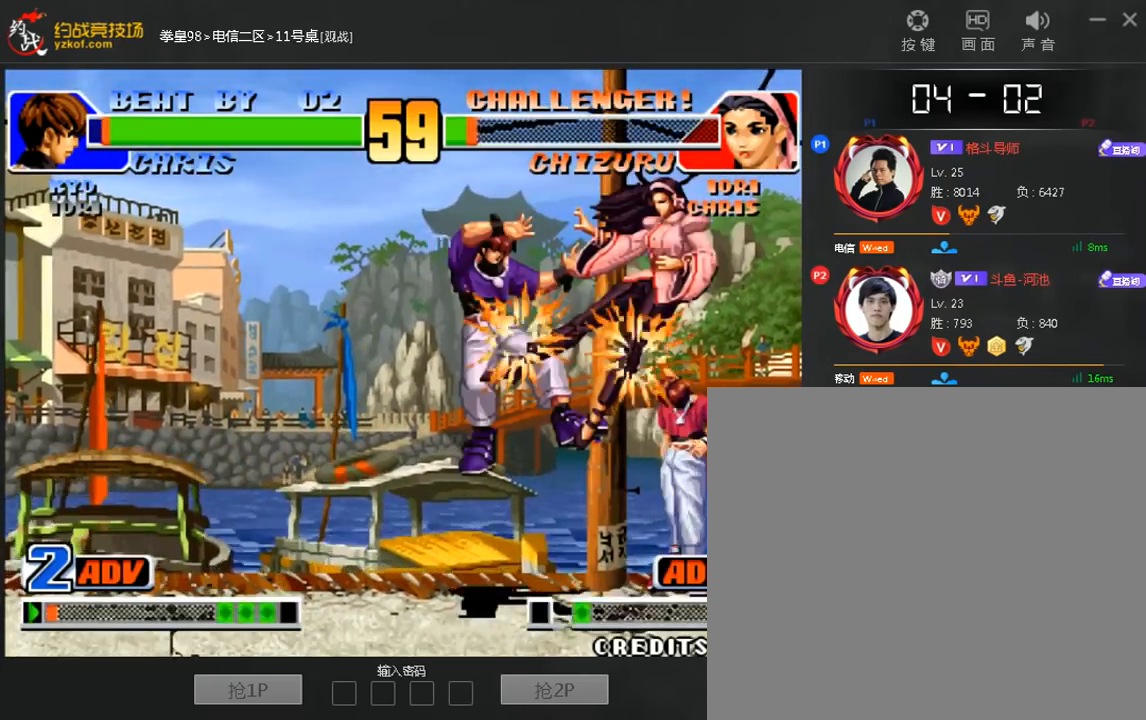
{"dt_ms": 520, "buttons": [], "left_stick": "center", "events": [[120, "left_stick", "right"], [200, "left_stick", "center"]]}